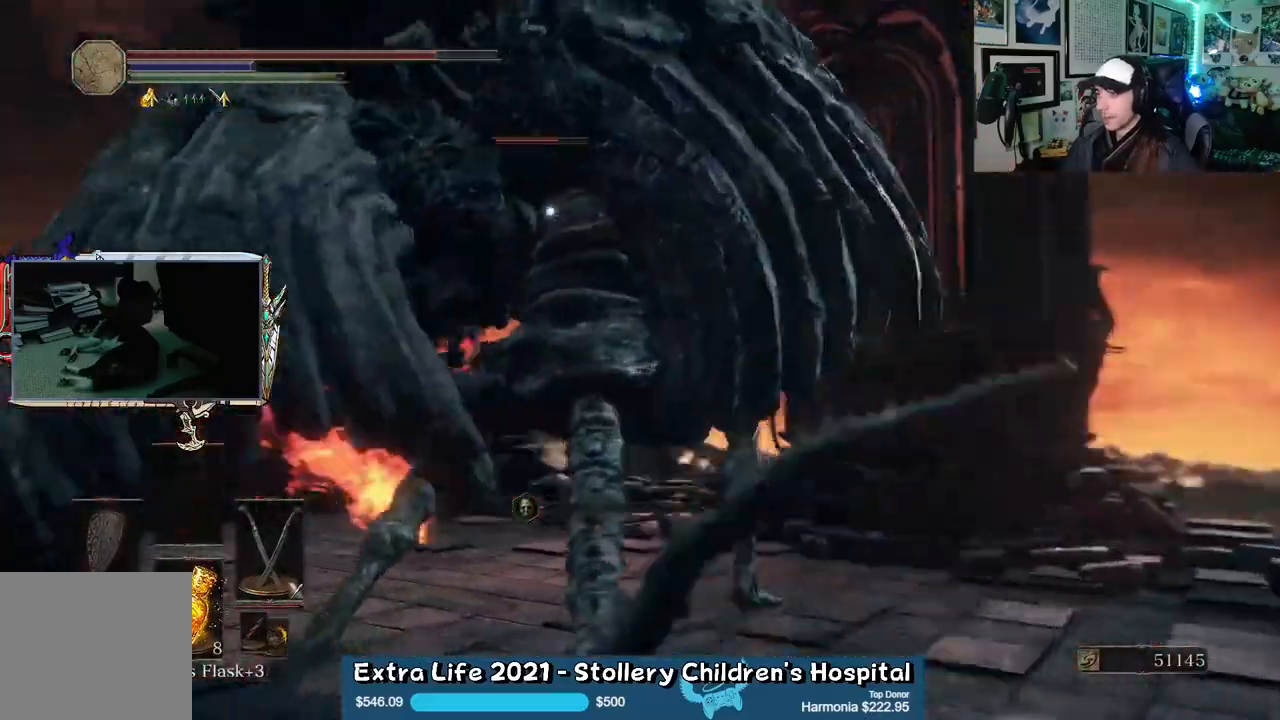
Gameplay with a controller (Xbox layout); each line is a JSON object with the inputs held at the frame after it (dt_ms = milliseconds from this image to that frame). "events" lists button and stick changes between this image and that frame as [ms after this image, input, new state], when the widget could be followed in between.
{"dt_ms": 1000, "buttons": ["L1"], "left_stick": "up-left", "right_stick": "center"}
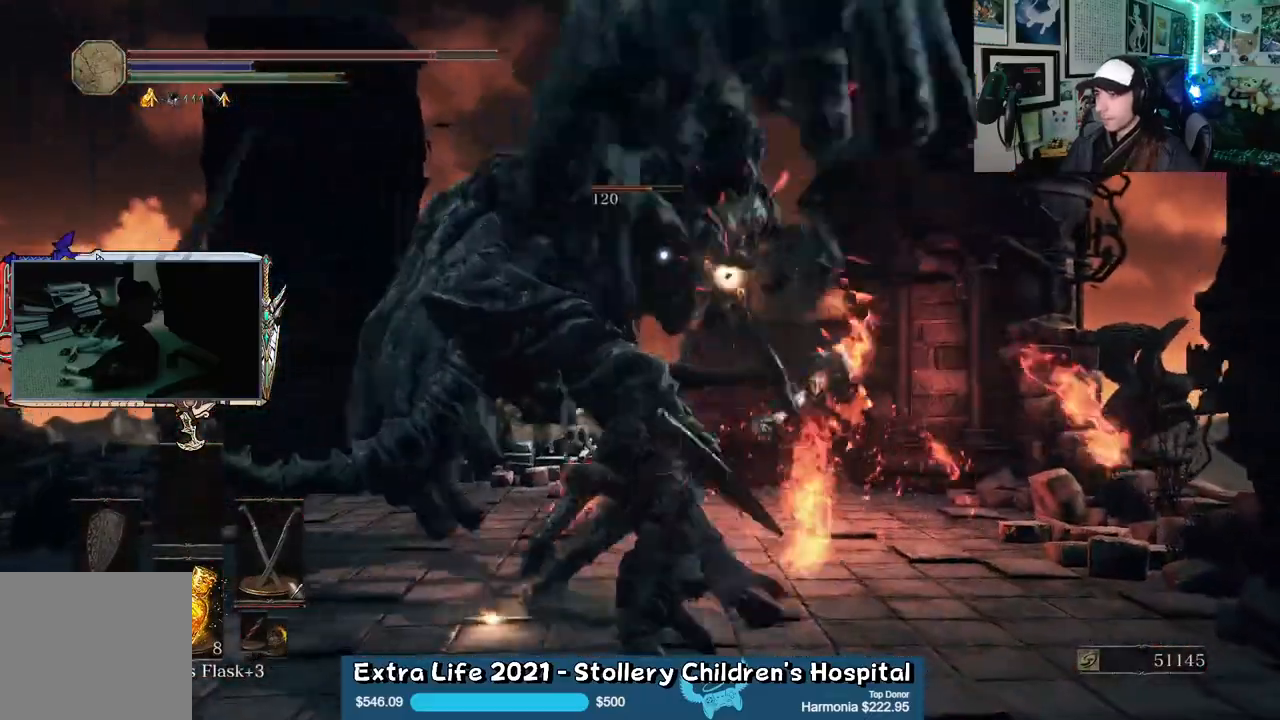
{"dt_ms": 500, "buttons": [], "left_stick": "left", "right_stick": "center", "events": [[33, "L1", "up"], [150, "L1", "down"], [233, "L1", "up"], [467, "left_stick", "left"]]}
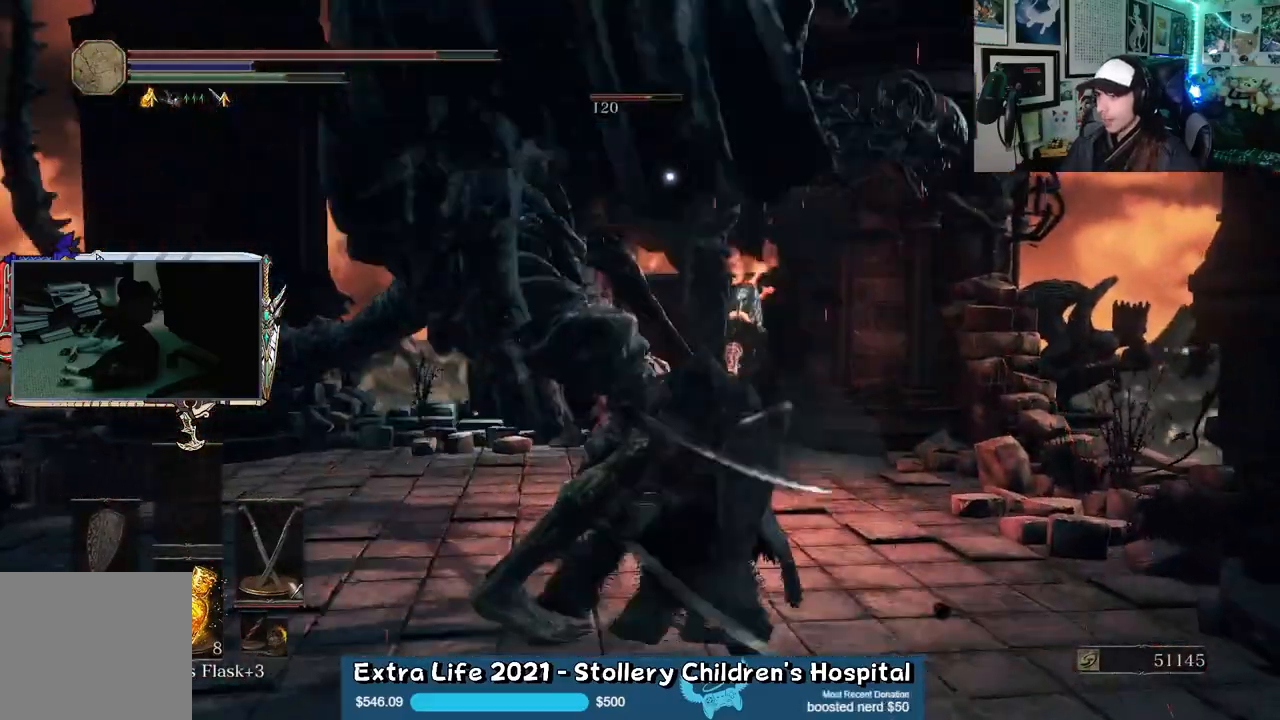
{"dt_ms": 500, "buttons": [], "left_stick": "down-left", "right_stick": "center", "events": [[83, "left_stick", "down-left"]]}
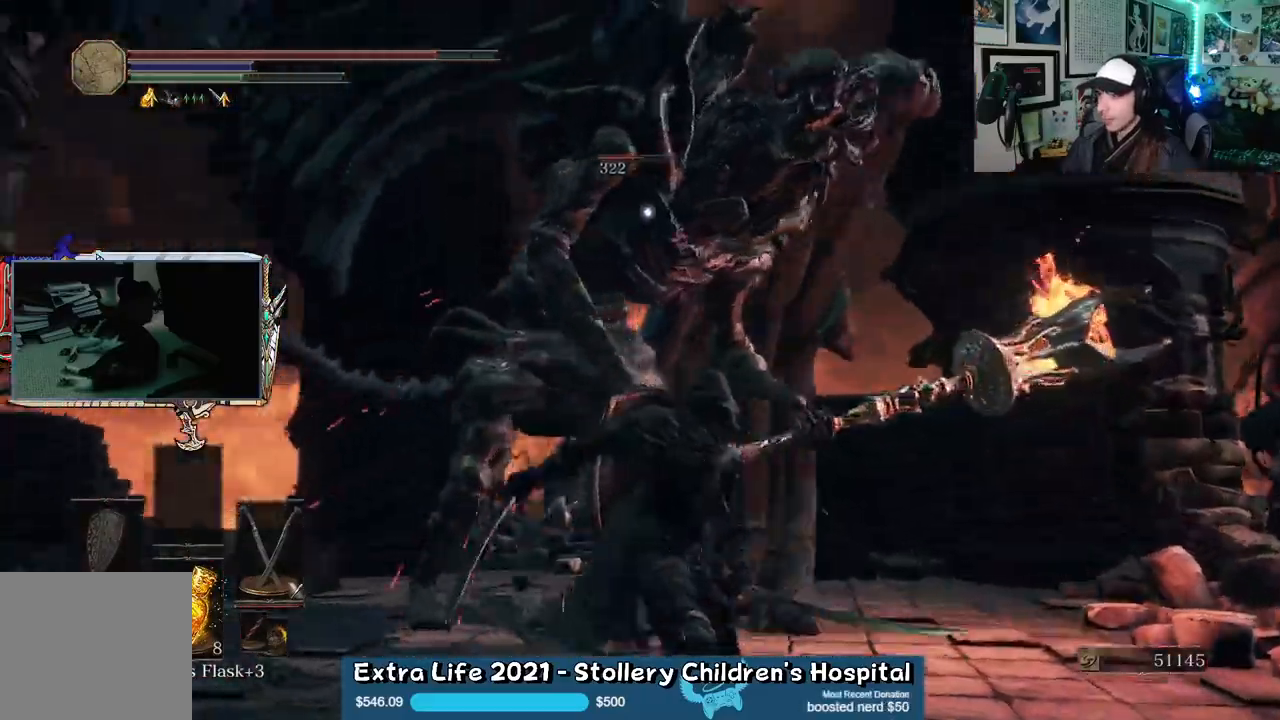
{"dt_ms": 500, "buttons": [], "left_stick": "left", "right_stick": "center"}
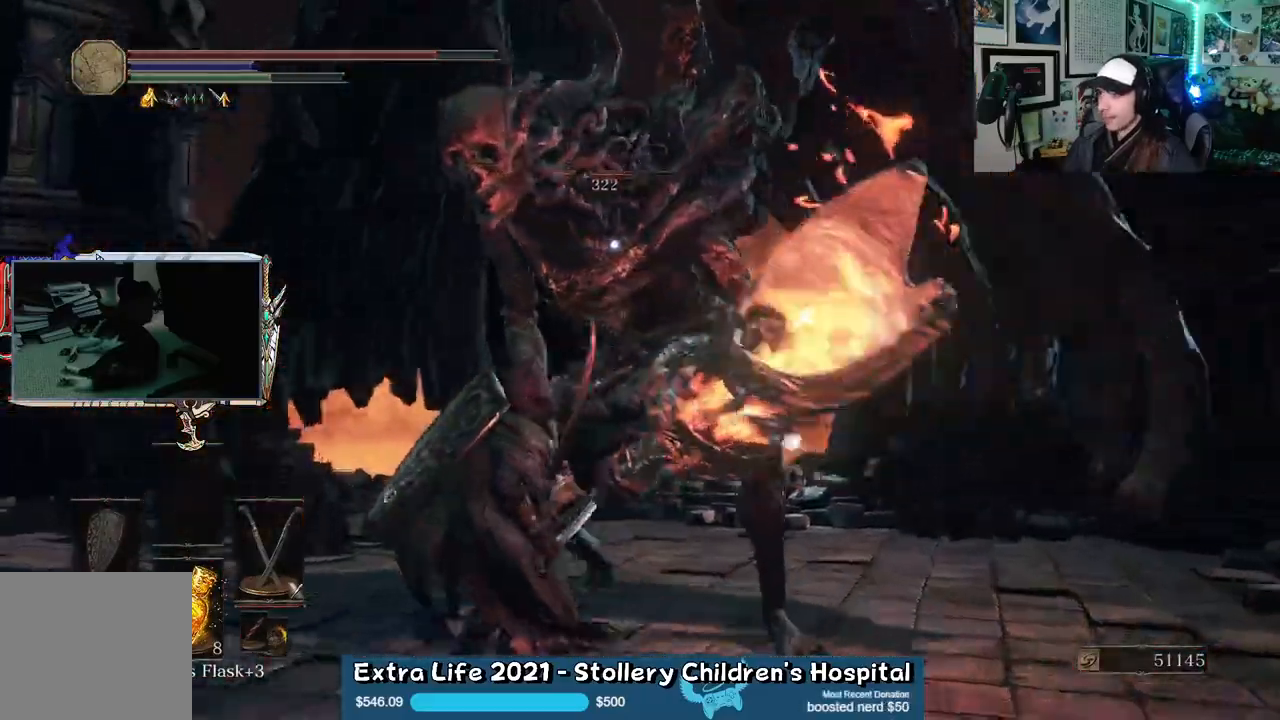
{"dt_ms": 500, "buttons": [], "left_stick": "up-left", "right_stick": "center", "events": [[317, "left_stick", "up-left"]]}
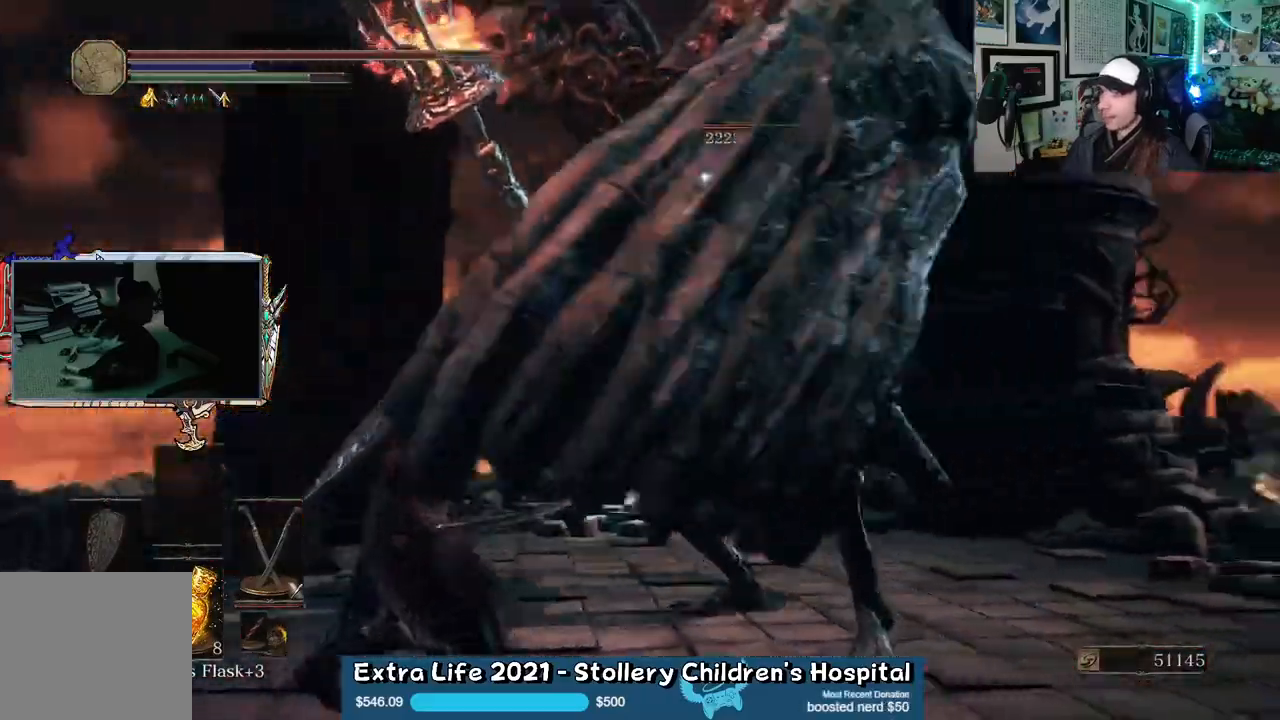
{"dt_ms": 500, "buttons": [], "left_stick": "up-left", "right_stick": "center", "events": []}
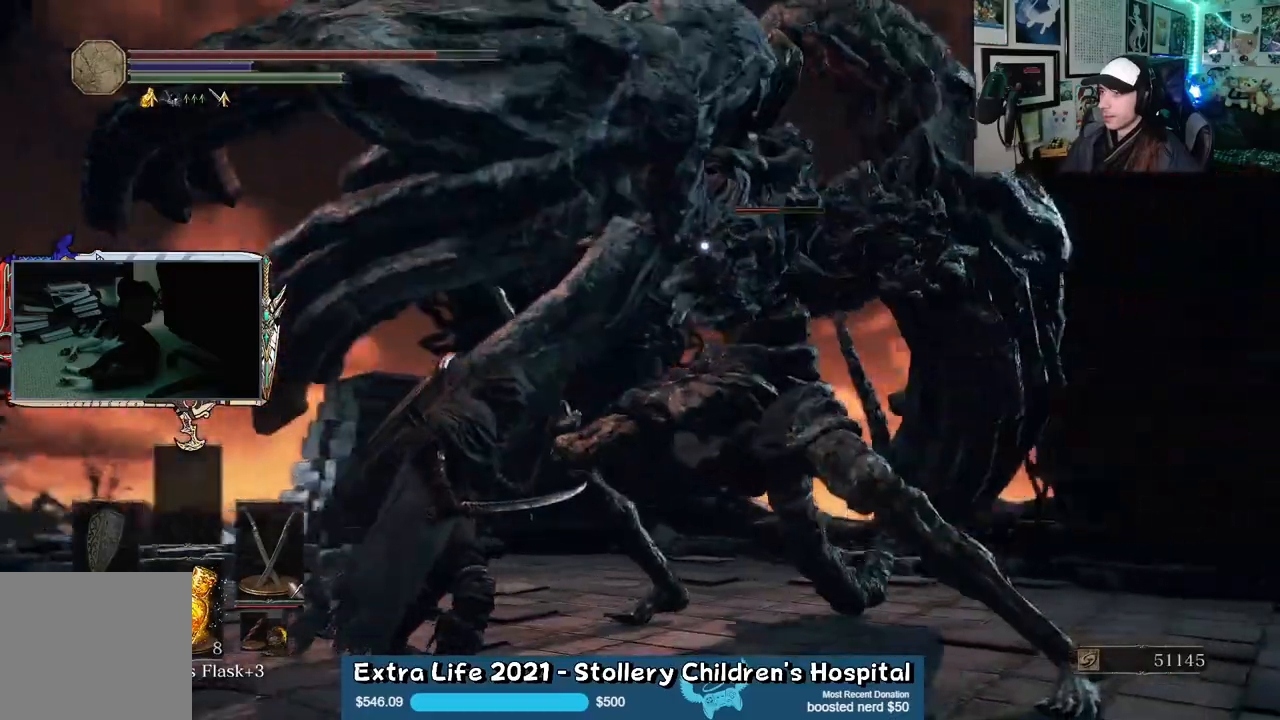
{"dt_ms": 500, "buttons": [], "left_stick": "up", "right_stick": "center", "events": [[183, "B", "down"], [283, "B", "up"], [350, "left_stick", "up"], [400, "L2", "down"], [483, "L2", "up"]]}
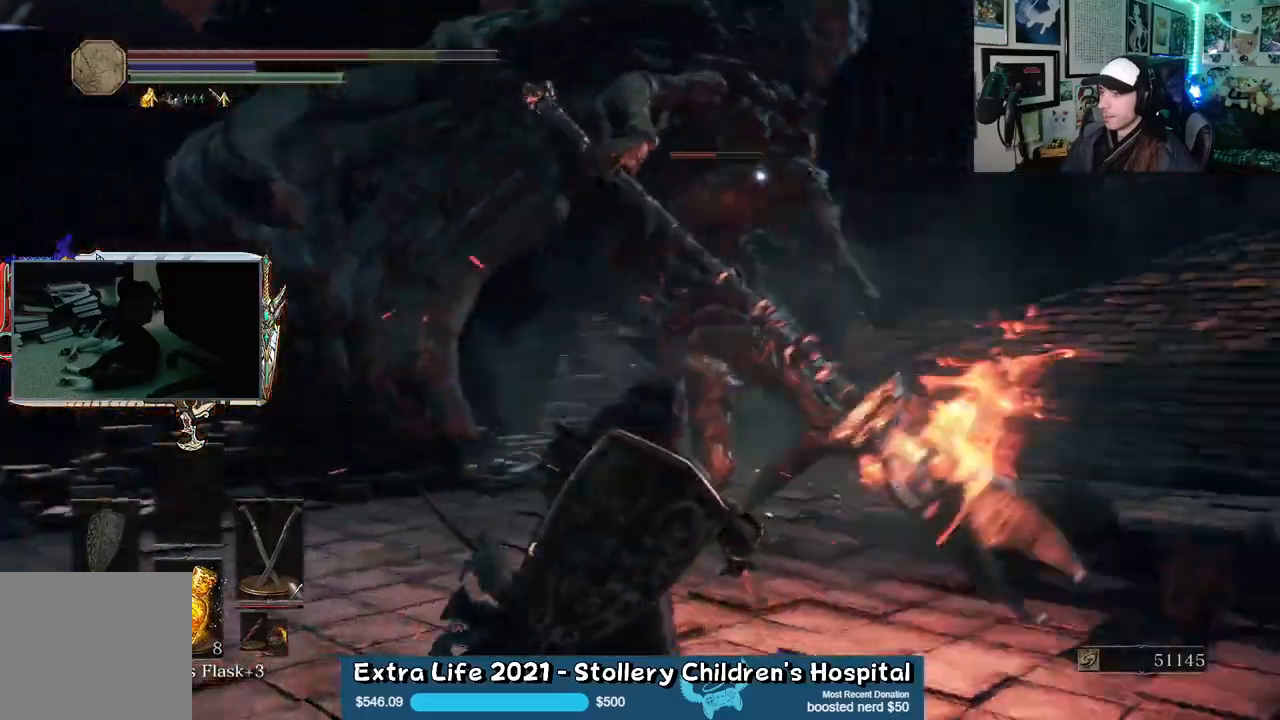
{"dt_ms": 500, "buttons": [], "left_stick": "up-left", "right_stick": "center", "events": [[200, "B", "down"], [233, "left_stick", "up-left"], [300, "B", "up"]]}
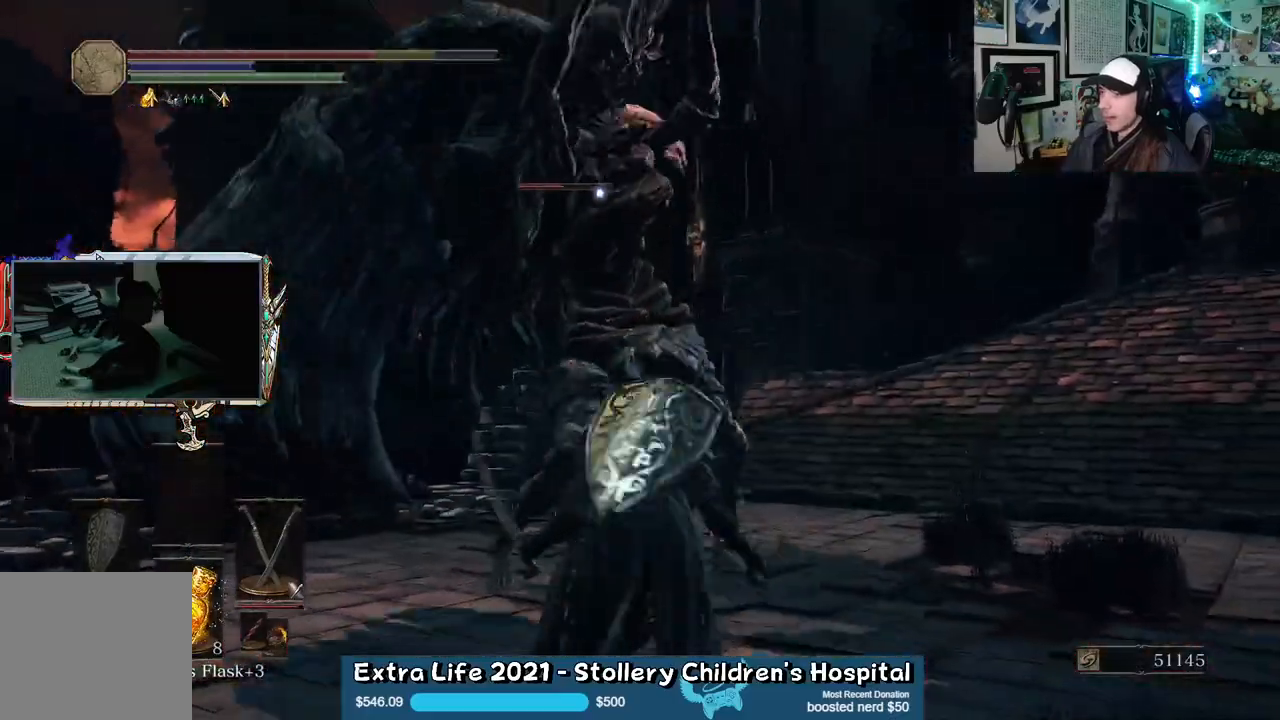
{"dt_ms": 500, "buttons": [], "left_stick": "up-left", "right_stick": "center", "events": []}
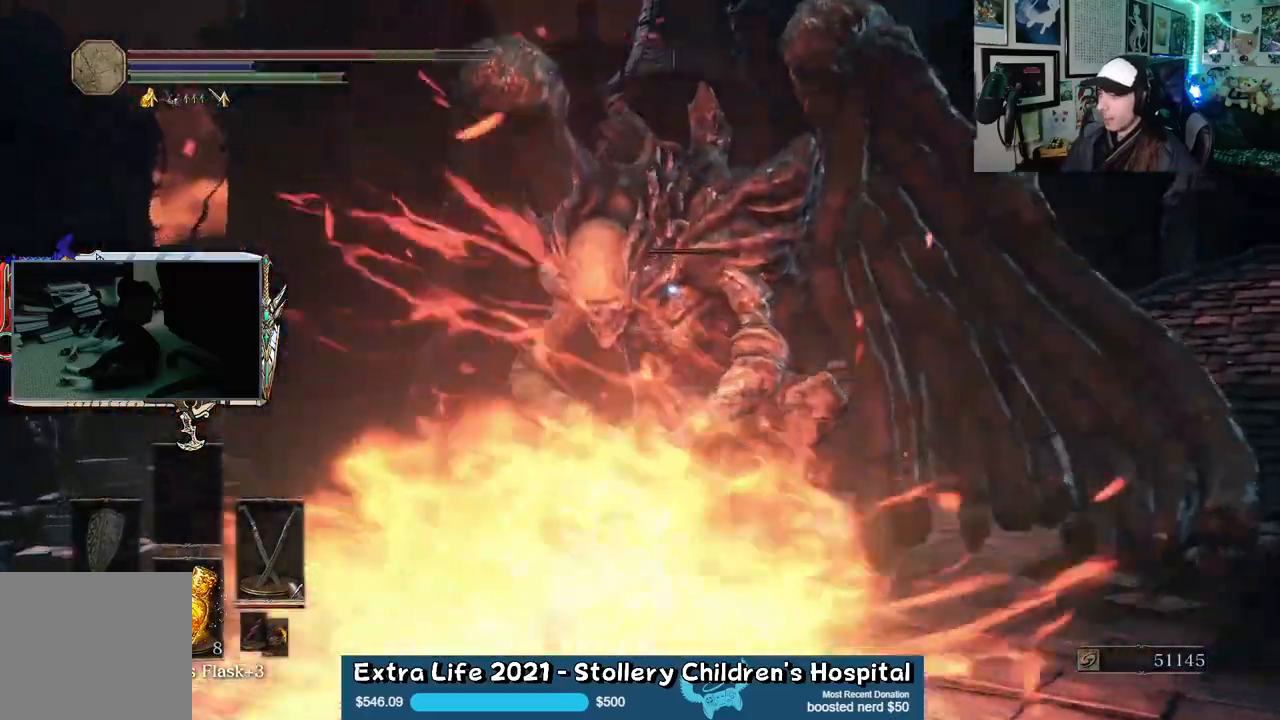
{"dt_ms": 500, "buttons": ["L1"], "left_stick": "up", "right_stick": "center", "events": [[83, "left_stick", "up"], [450, "L1", "down"]]}
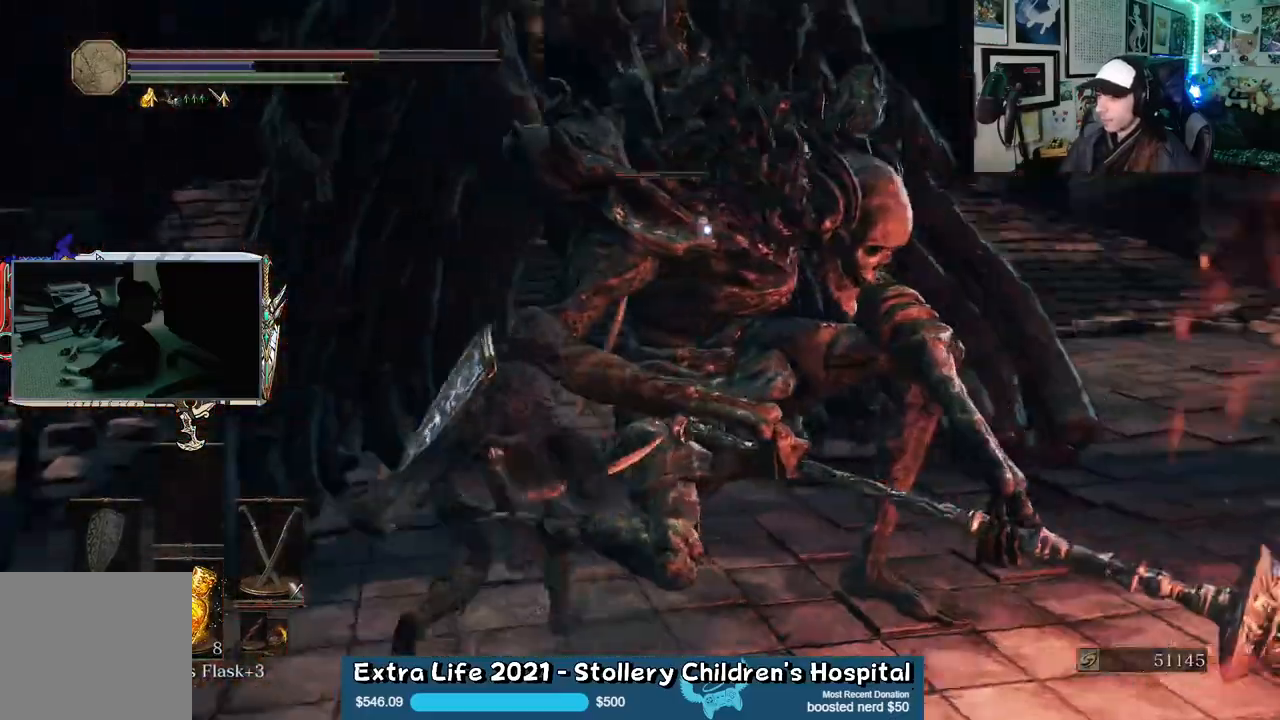
{"dt_ms": 500, "buttons": [], "left_stick": "up", "right_stick": "center", "events": [[83, "L1", "up"], [183, "L1", "down"], [267, "L1", "up"], [367, "L1", "down"], [450, "L1", "up"]]}
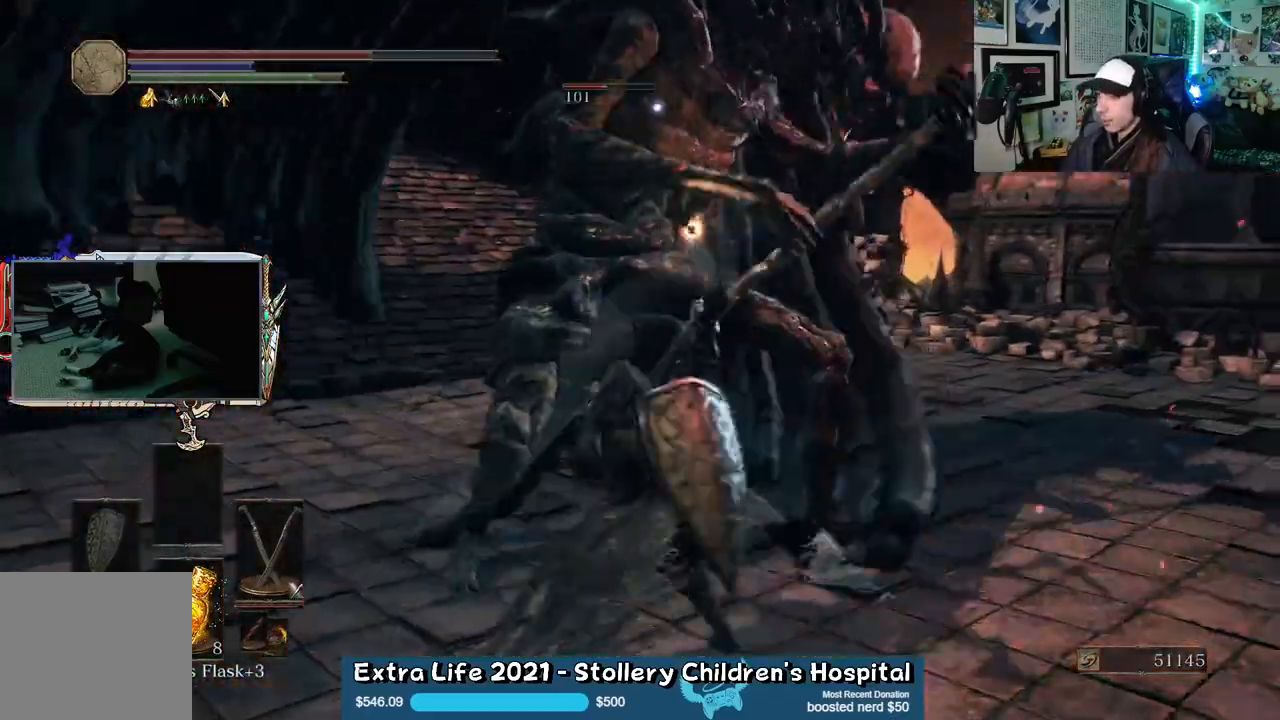
{"dt_ms": 1000, "buttons": ["L1"], "left_stick": "up-left", "right_stick": "center"}
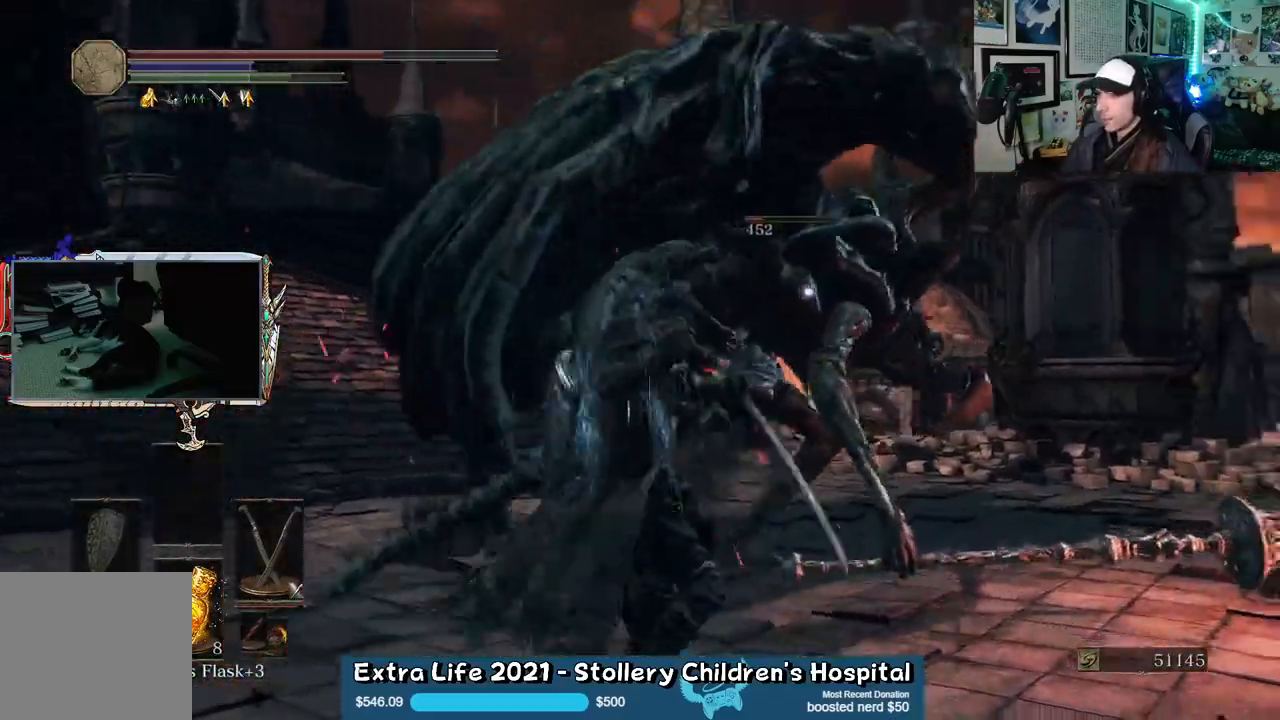
{"dt_ms": 500, "buttons": [], "left_stick": "up-left", "right_stick": "center", "events": [[50, "L1", "up"], [267, "L1", "down"], [400, "L1", "up"]]}
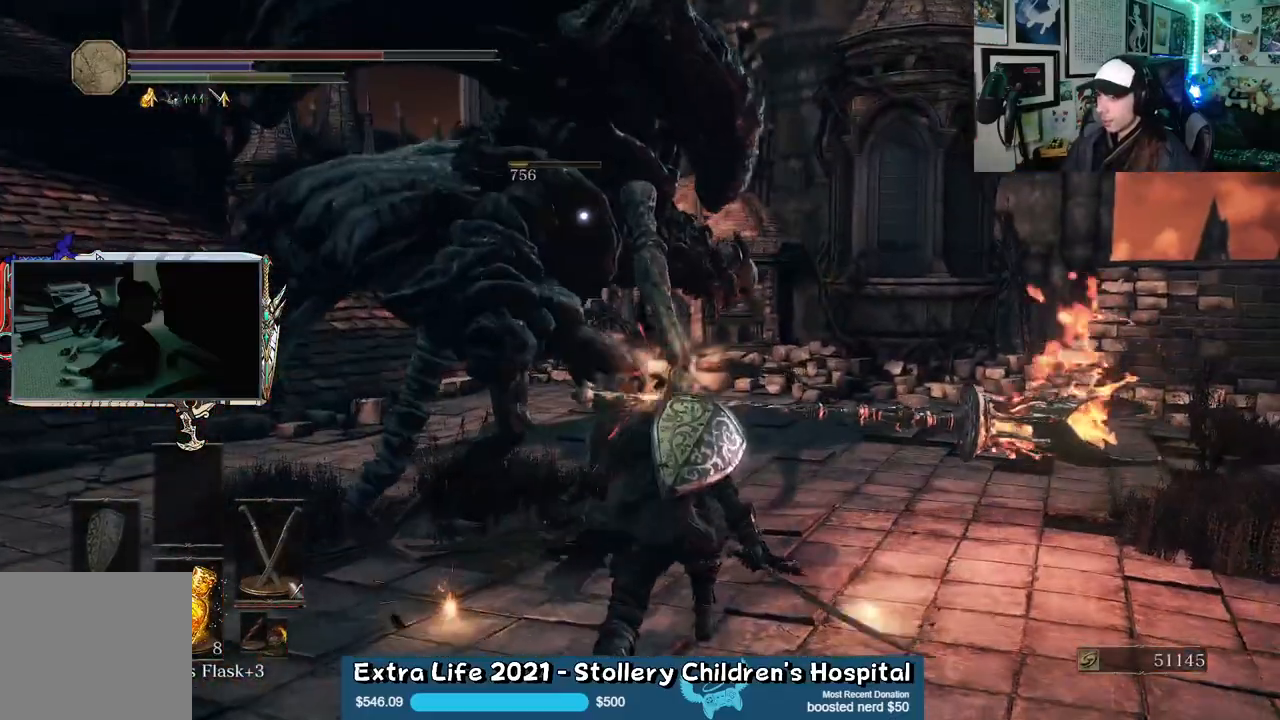
{"dt_ms": 500, "buttons": [], "left_stick": "up-left", "right_stick": "center", "events": [[17, "L1", "down"], [150, "L1", "up"]]}
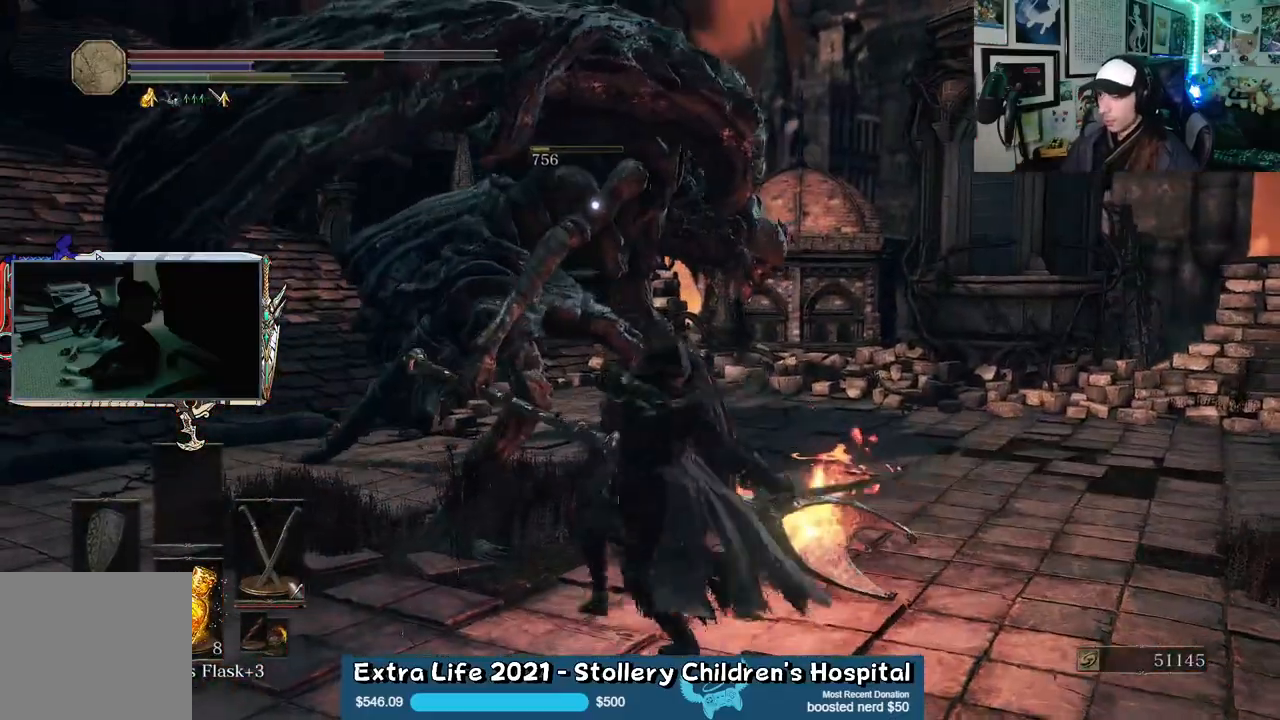
{"dt_ms": 500, "buttons": [], "left_stick": "up", "right_stick": "center", "events": [[183, "left_stick", "up"]]}
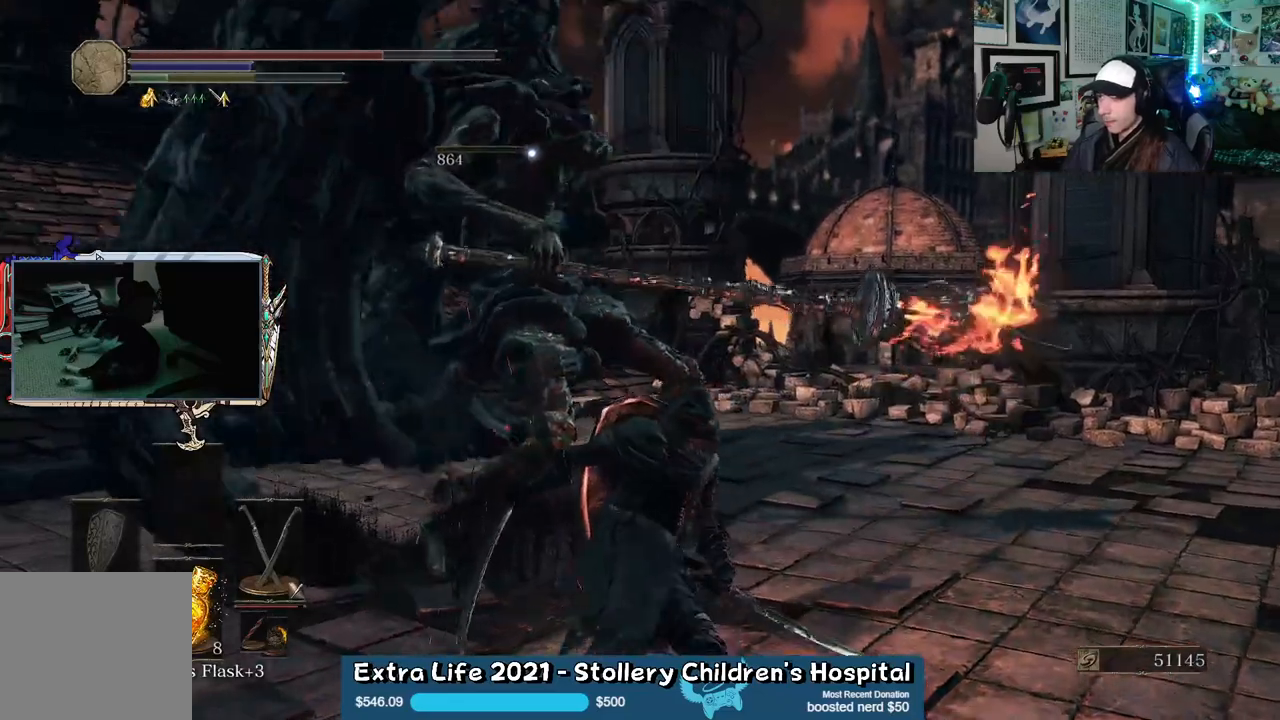
{"dt_ms": 500, "buttons": [], "left_stick": "right", "right_stick": "right", "events": [[17, "left_stick", "up-right"], [50, "right_stick", "right"], [150, "left_stick", "right"], [317, "R3", "down"], [500, "R3", "up"]]}
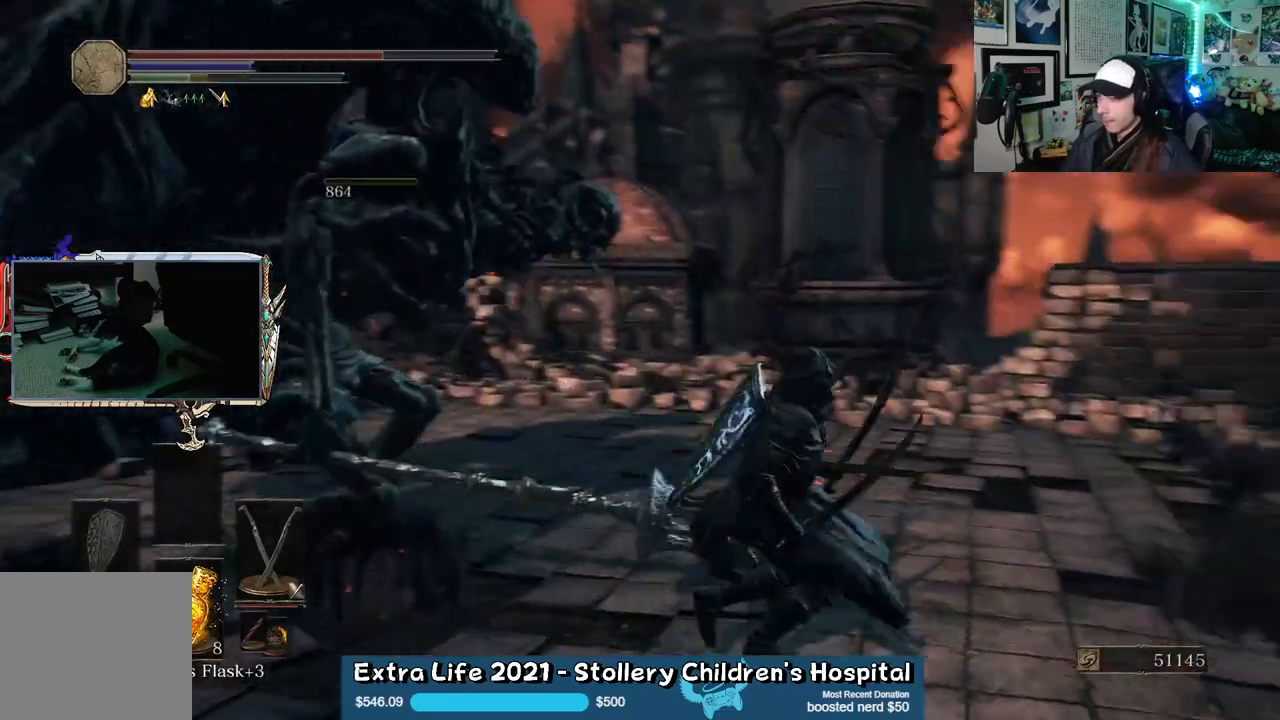
{"dt_ms": 500, "buttons": [], "left_stick": "up-right", "right_stick": "down-right", "events": [[200, "left_stick", "up-right"], [383, "right_stick", "down-right"]]}
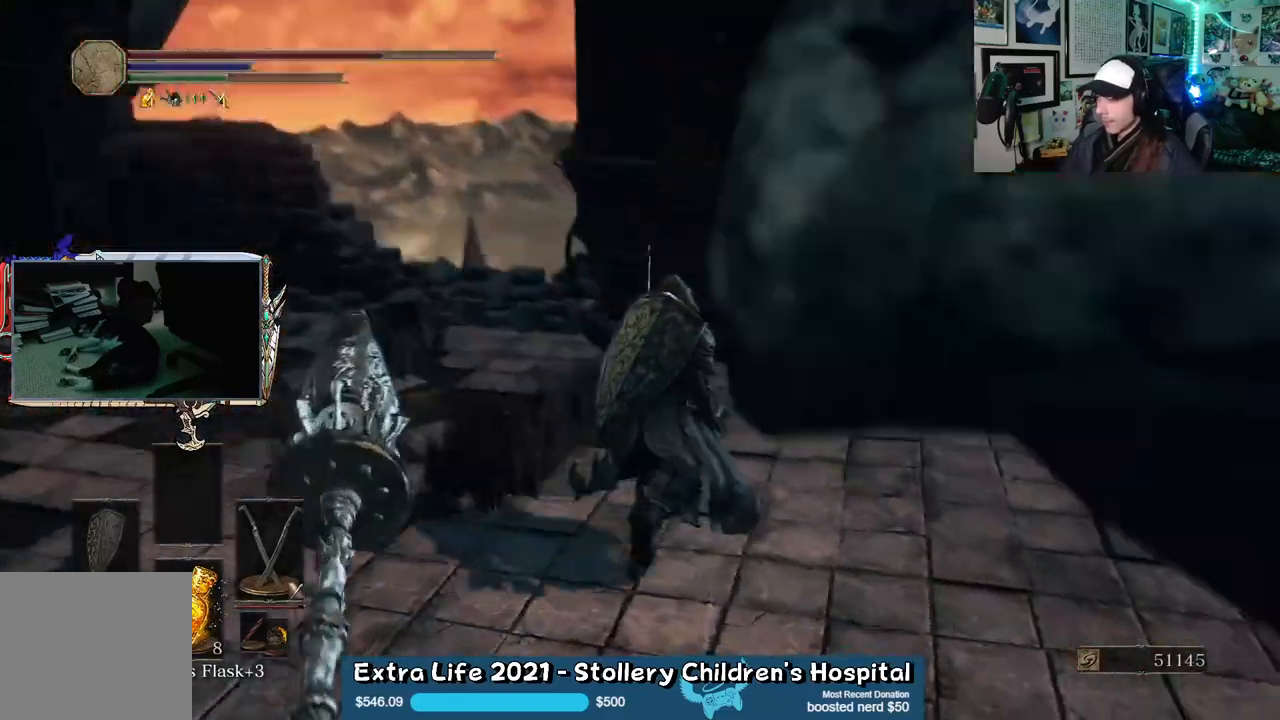
{"dt_ms": 500, "buttons": [], "left_stick": "up-right", "right_stick": "center", "events": [[33, "left_stick", "up"], [67, "right_stick", "center"], [183, "L2", "down"], [233, "L2", "up"], [233, "left_stick", "up-right"], [267, "right_stick", "down-right"], [450, "right_stick", "center"]]}
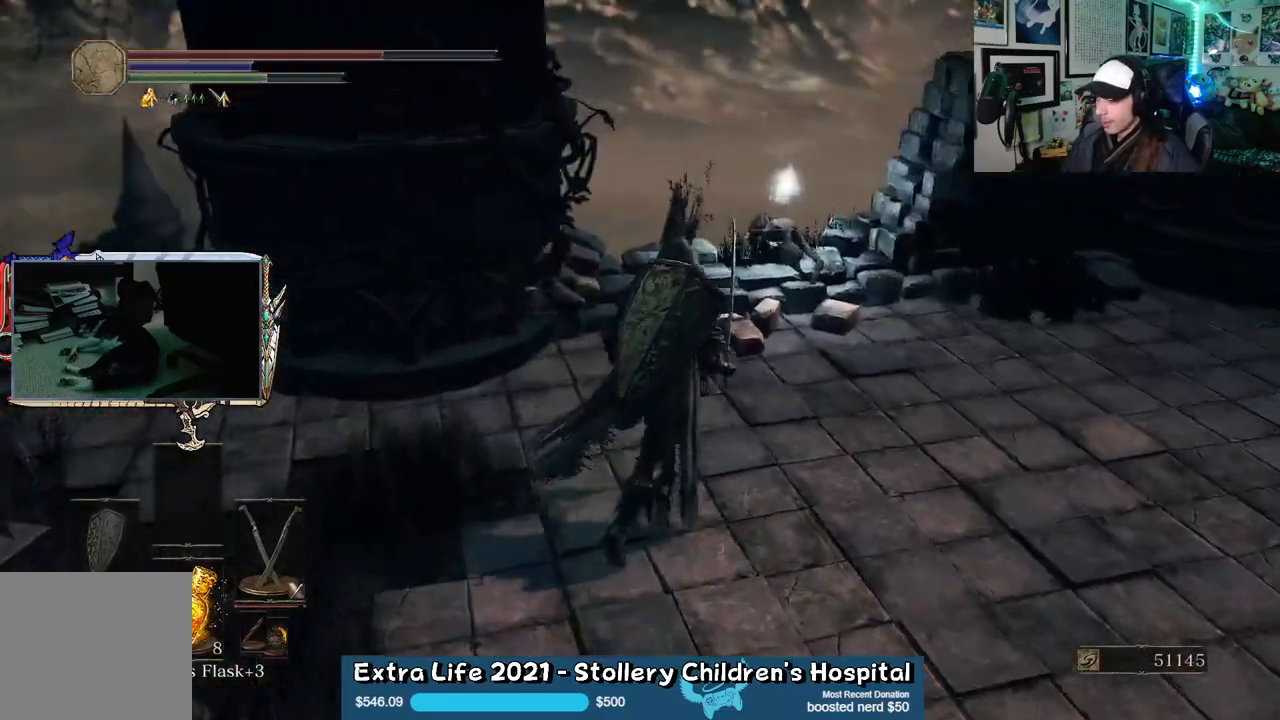
{"dt_ms": 500, "buttons": [], "left_stick": "up-right", "right_stick": "down-left", "events": [[367, "right_stick", "down-left"]]}
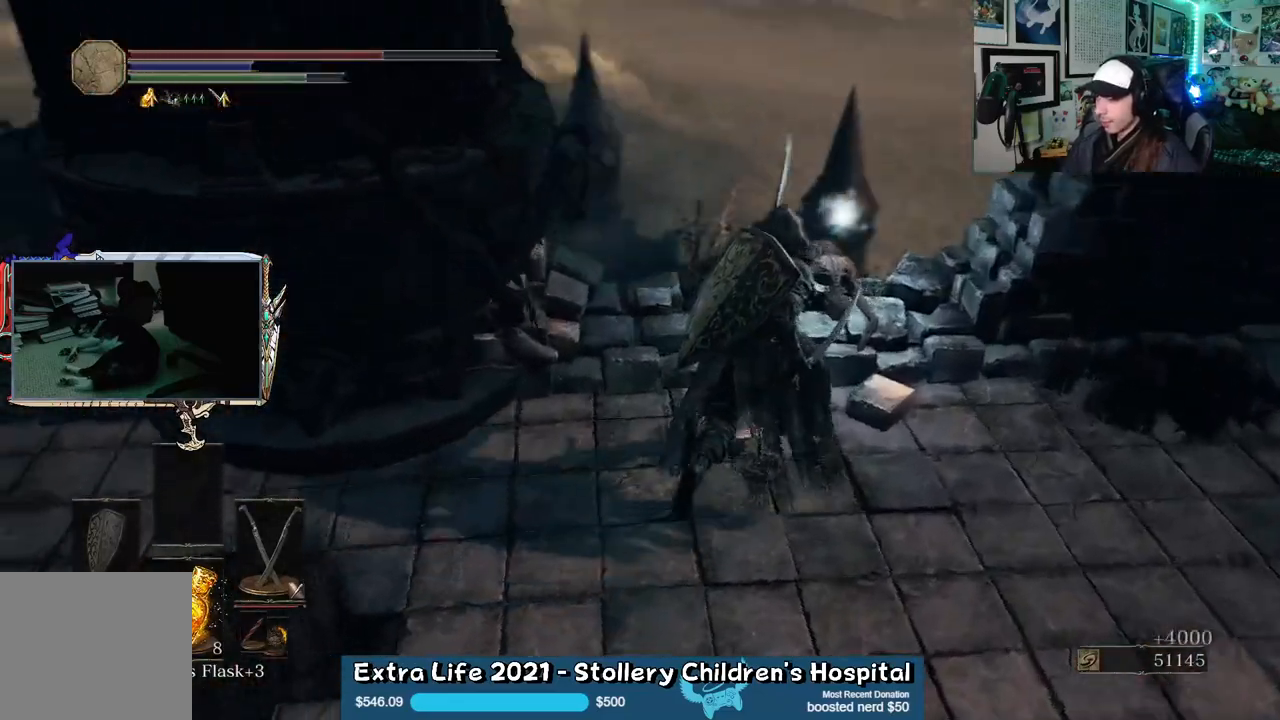
{"dt_ms": 500, "buttons": [], "left_stick": "center", "right_stick": "center", "events": [[117, "right_stick", "center"], [250, "A", "down"], [283, "left_stick", "center"], [367, "A", "up"]]}
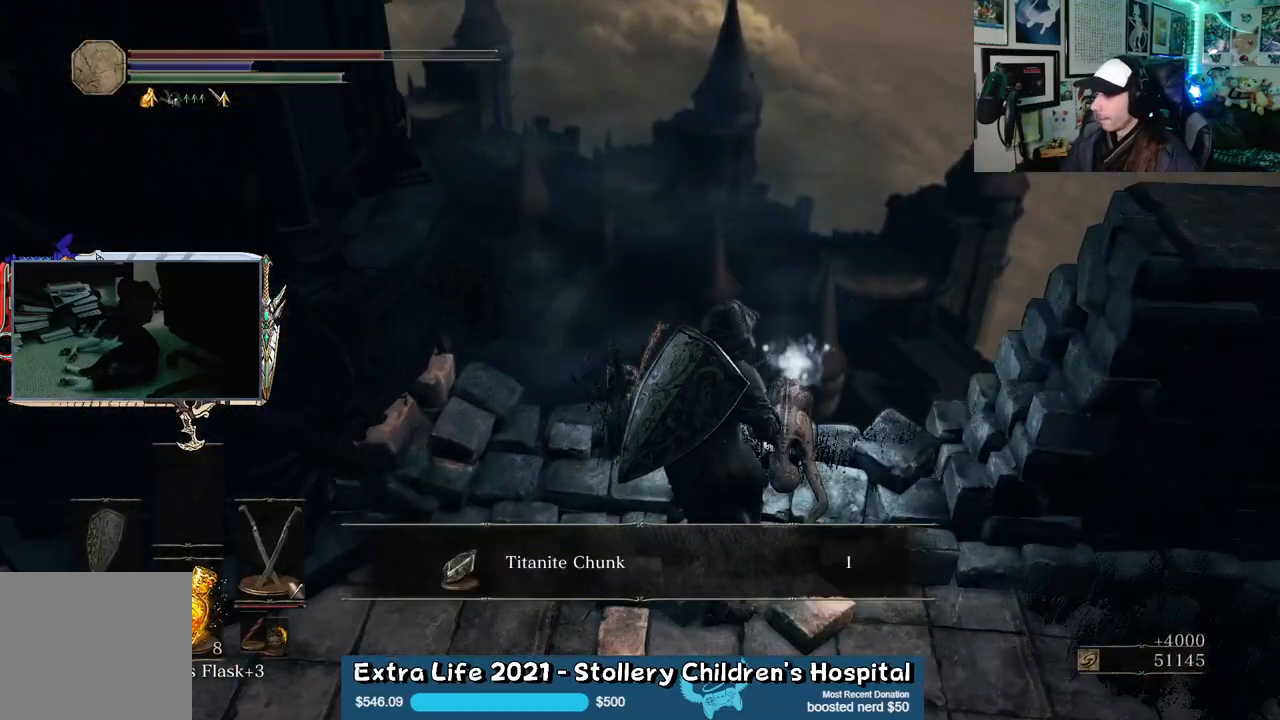
{"dt_ms": 500, "buttons": [], "left_stick": "center", "right_stick": "center", "events": [[250, "A", "down"], [383, "A", "up"]]}
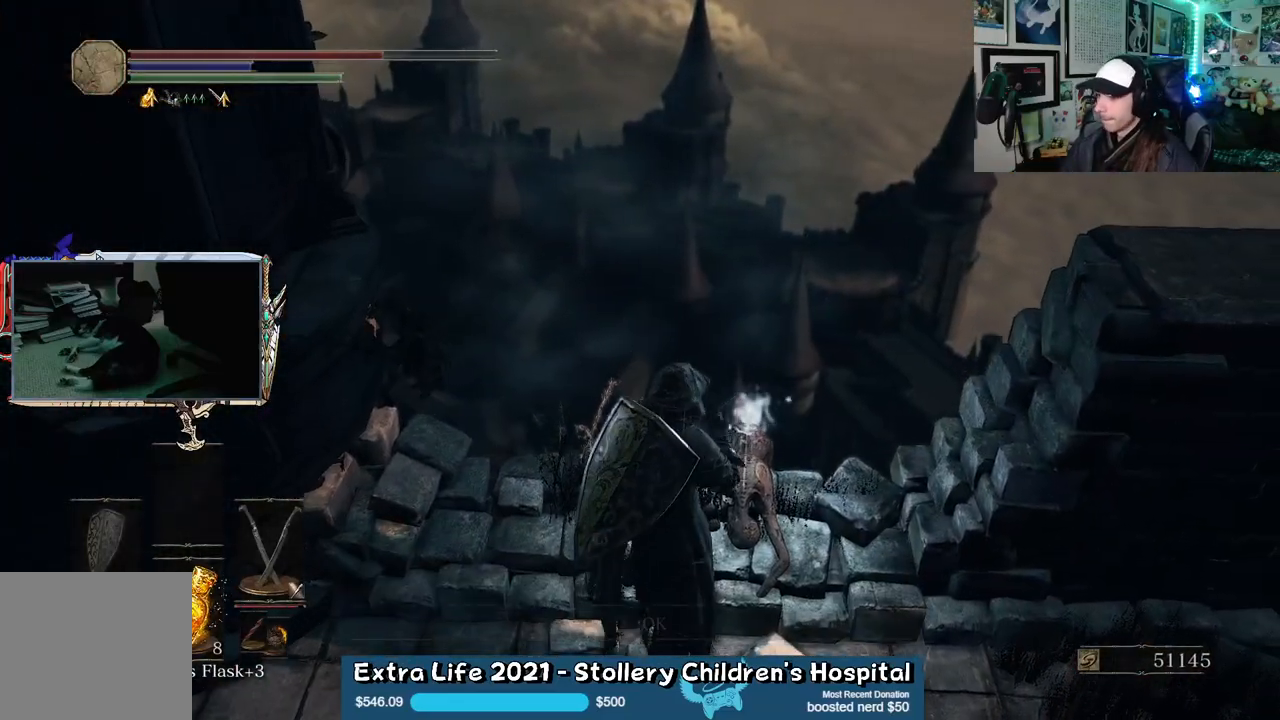
{"dt_ms": 500, "buttons": [], "left_stick": "up-right", "right_stick": "right", "events": [[17, "left_stick", "down-right"], [100, "right_stick", "right"], [200, "left_stick", "right"], [500, "left_stick", "up-right"]]}
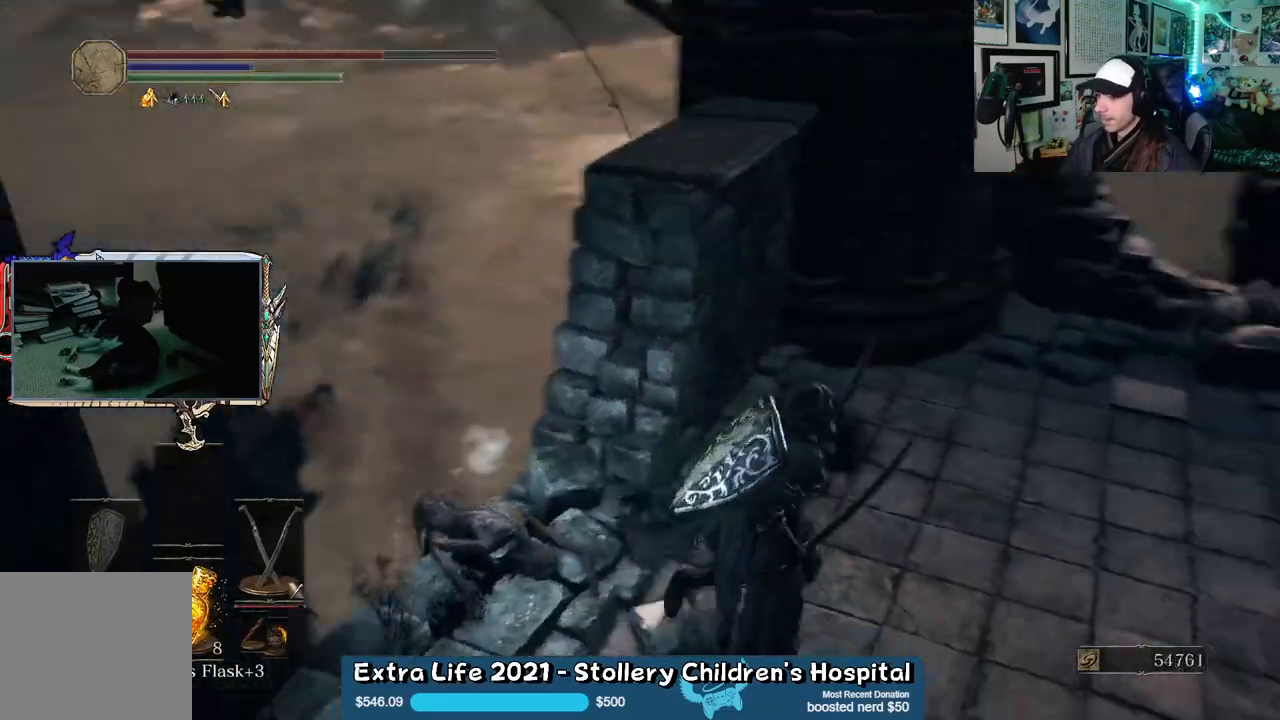
{"dt_ms": 500, "buttons": [], "left_stick": "up", "right_stick": "right"}
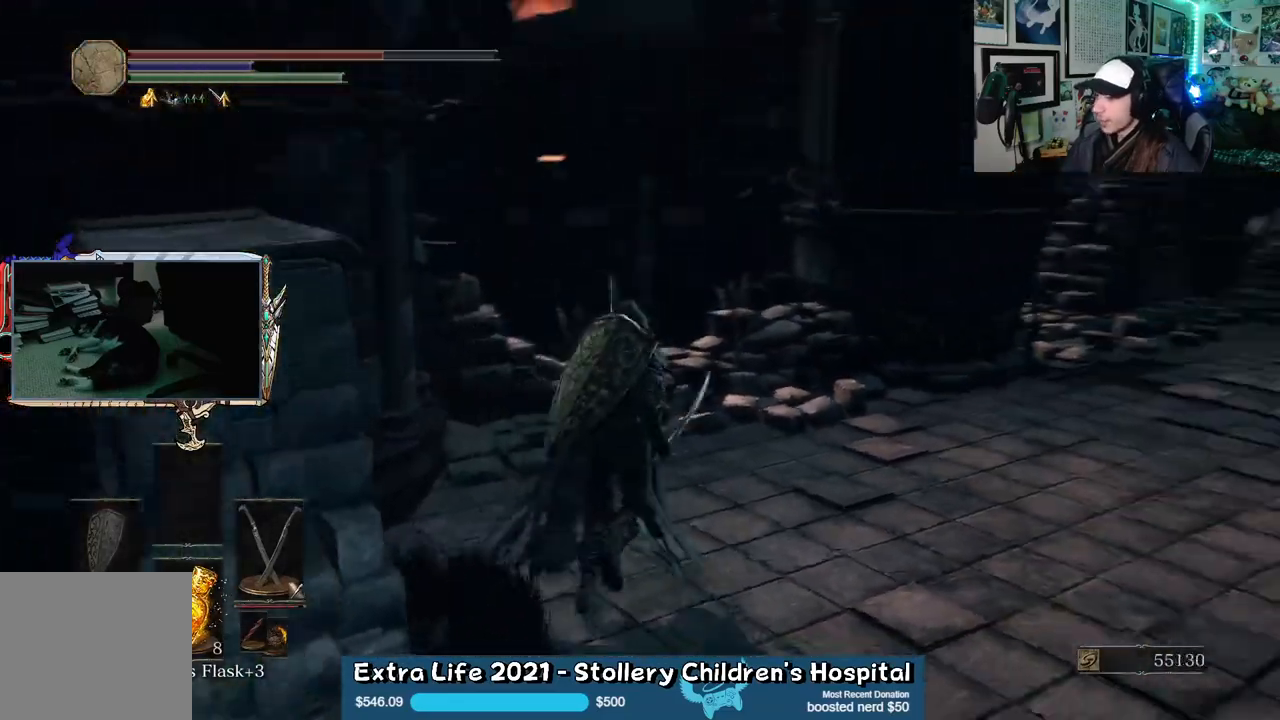
{"dt_ms": 500, "buttons": ["L2"], "left_stick": "up", "right_stick": "right", "events": [[333, "right_stick", "center"], [433, "L2", "down"], [500, "right_stick", "right"]]}
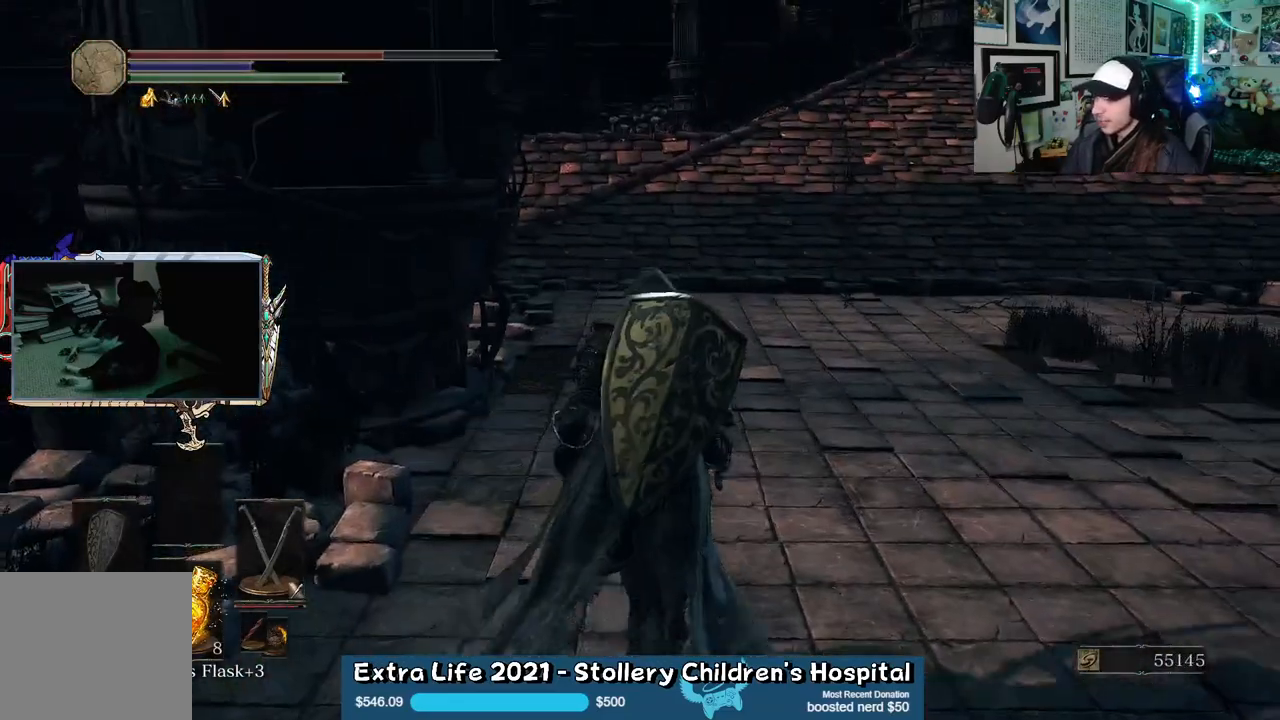
{"dt_ms": 500, "buttons": [], "left_stick": "up", "right_stick": "center", "events": [[17, "L2", "up"], [467, "right_stick", "center"]]}
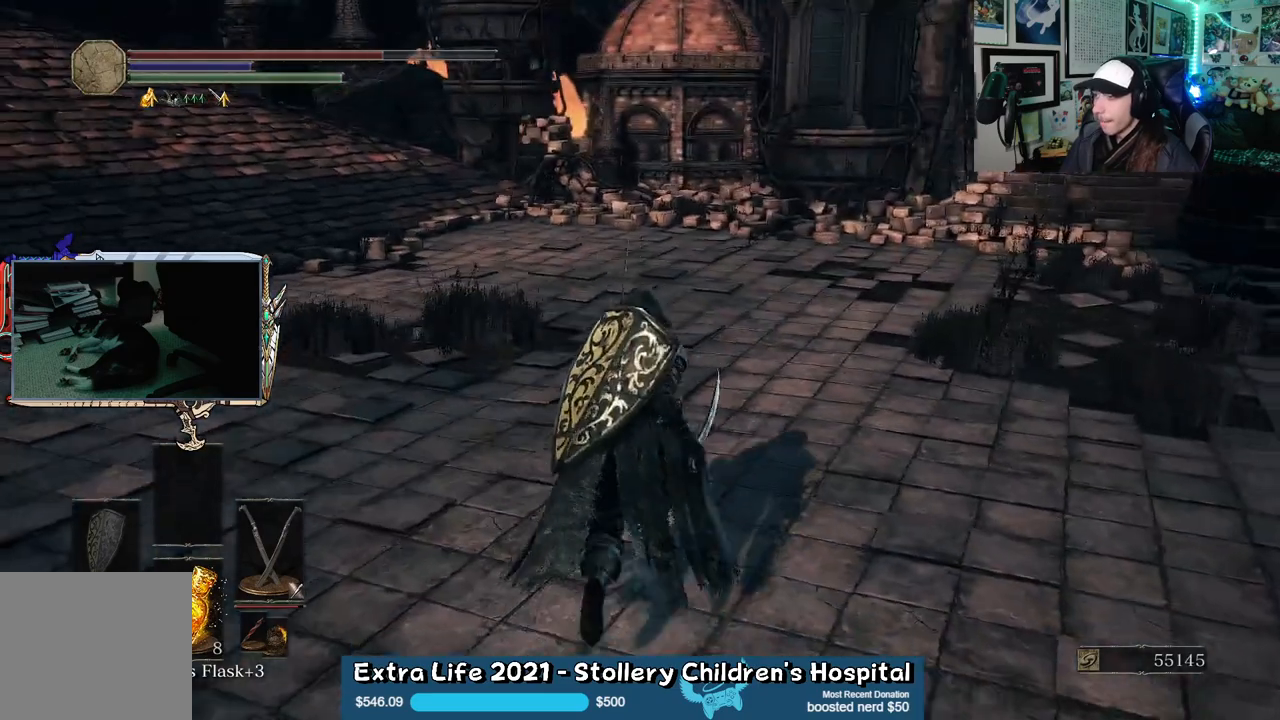
{"dt_ms": 500, "buttons": ["B"], "left_stick": "up", "right_stick": "center", "events": [[117, "B", "down"]]}
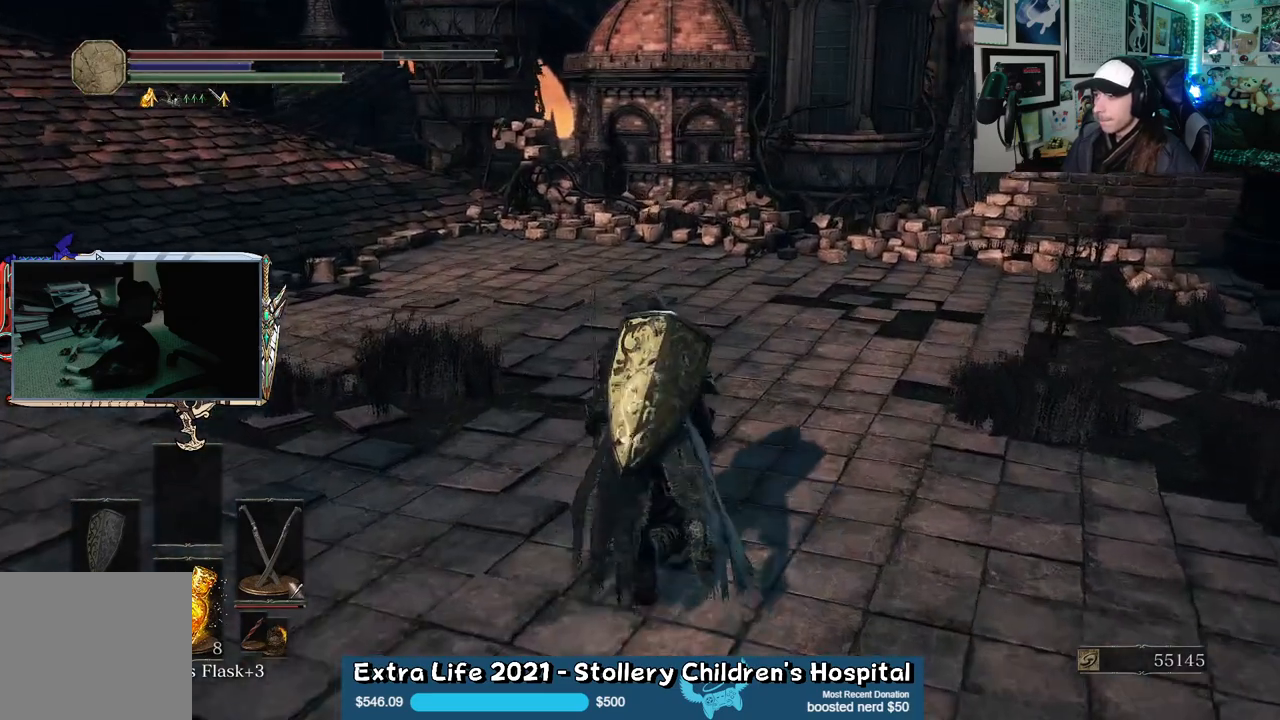
{"dt_ms": 500, "buttons": ["B"], "left_stick": "up", "right_stick": "right", "events": [[150, "left_stick", "up-right"], [283, "right_stick", "right"], [433, "left_stick", "up"]]}
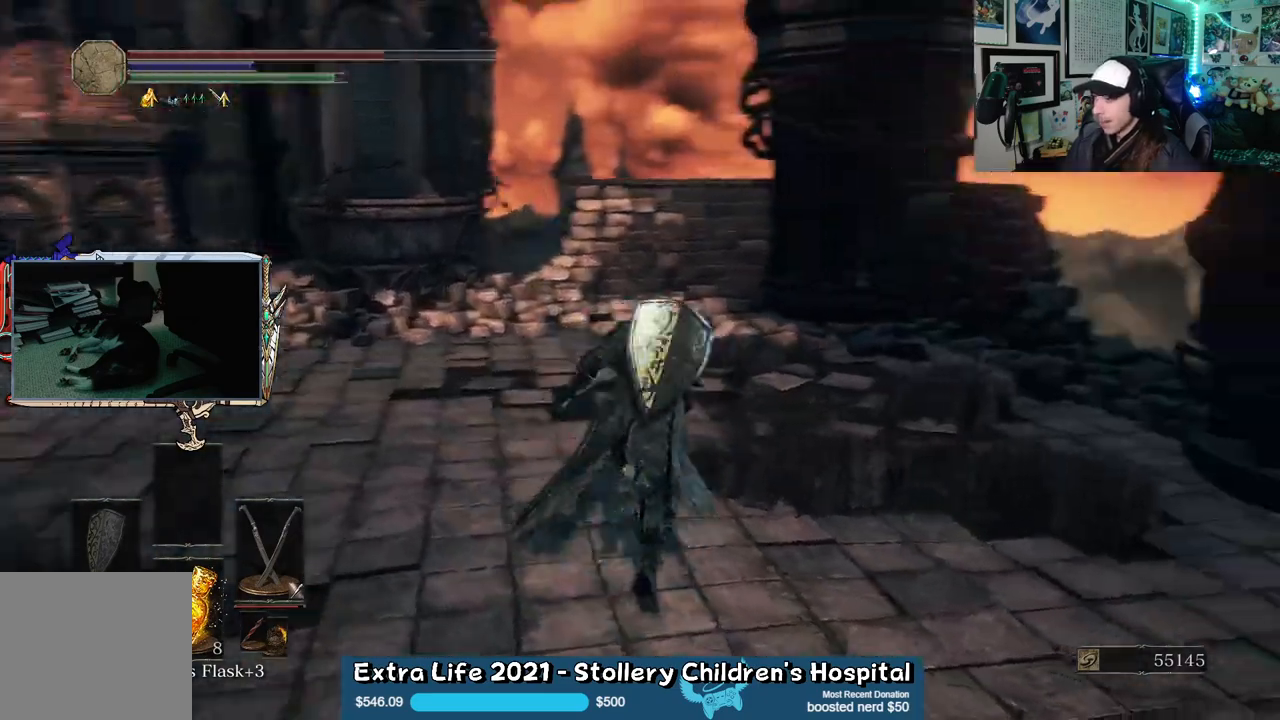
{"dt_ms": 500, "buttons": ["B"], "left_stick": "up-left", "right_stick": "left", "events": [[167, "right_stick", "center"], [300, "left_stick", "up-left"], [467, "right_stick", "left"]]}
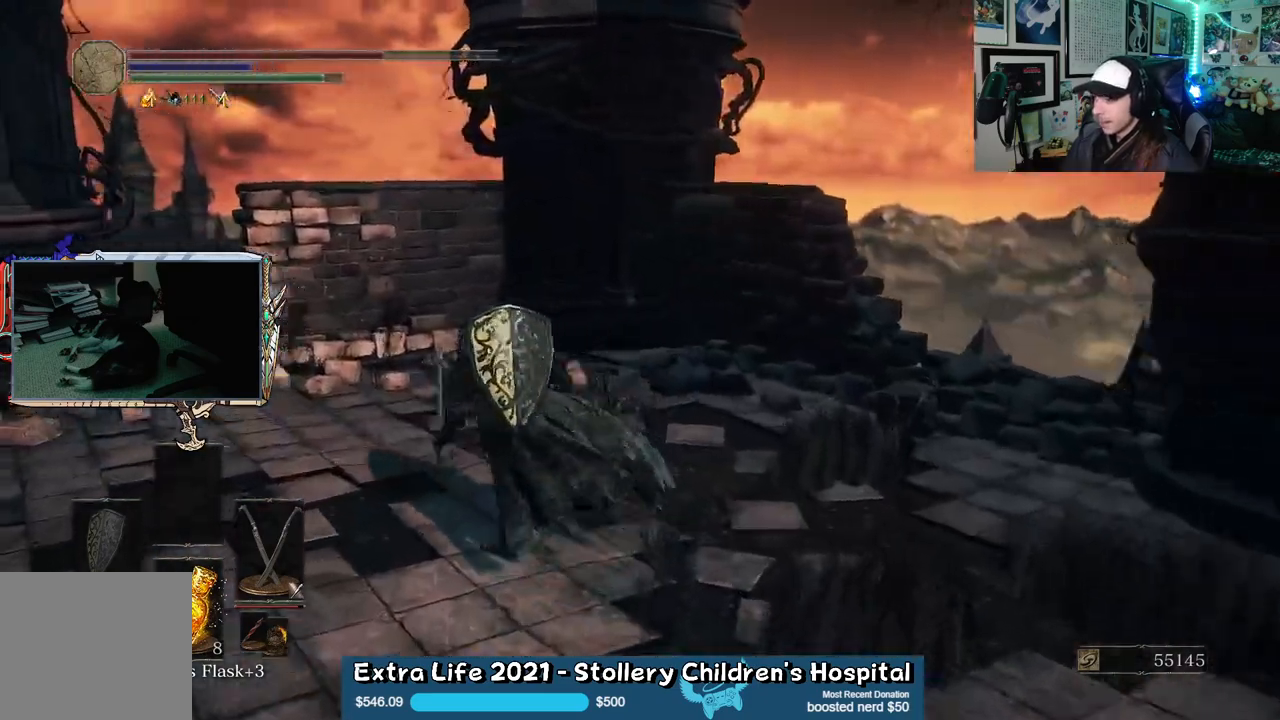
{"dt_ms": 500, "buttons": ["B"], "left_stick": "up-left", "right_stick": "center", "events": [[500, "right_stick", "center"]]}